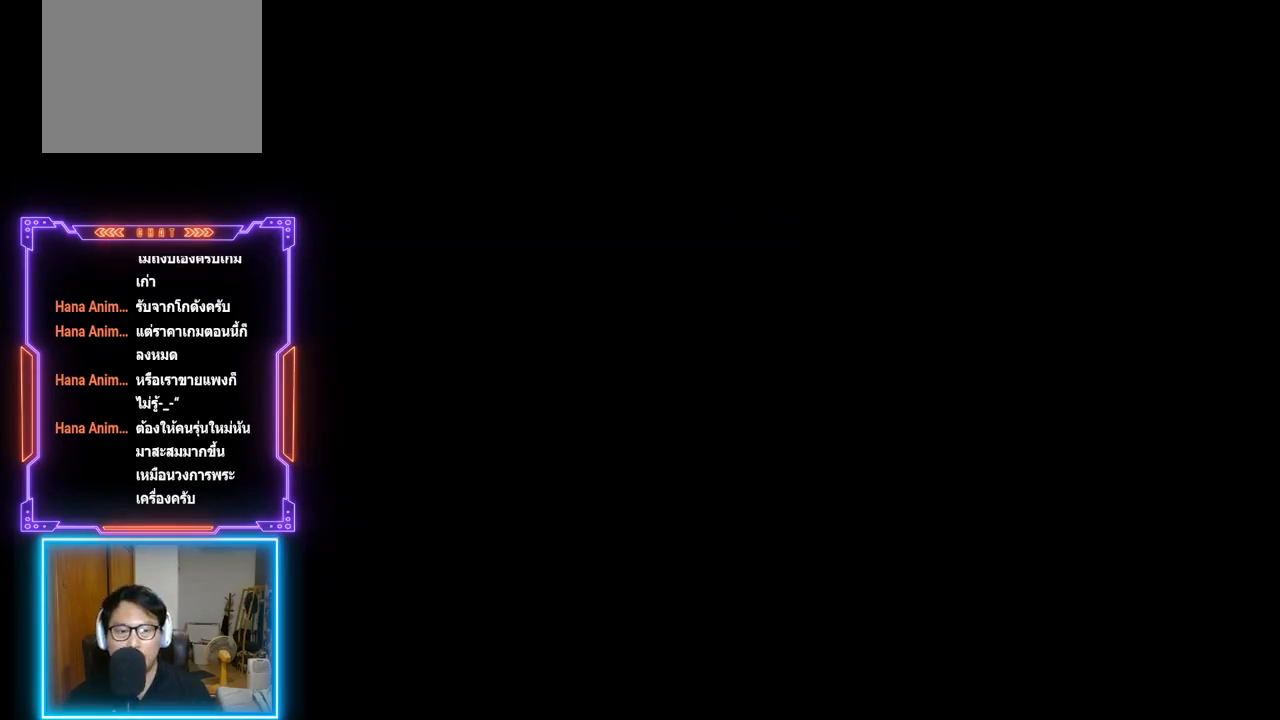
Gameplay with a controller (PlayStation layout); each line is a JSON object with the inputs held at the frame after it. "events" lists button and stick changes between this image and that frame as [ms after this image, input, new state], when the widget could be followed in between. Not read: L3 R3 right_stick.
{"buttons": ["DPAD_UP"], "left_stick": "center", "events": [[300, "DPAD_UP", "down"]]}
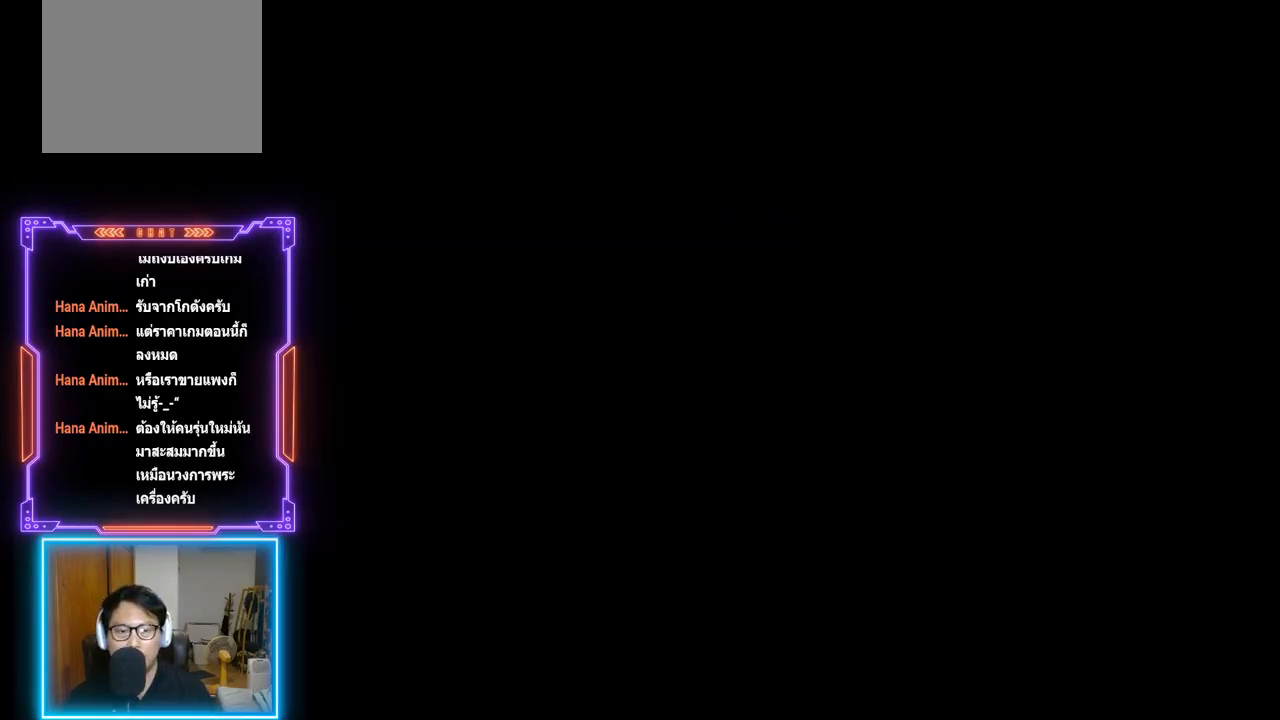
{"buttons": [], "left_stick": "center", "events": [[267, "DPAD_UP", "up"]]}
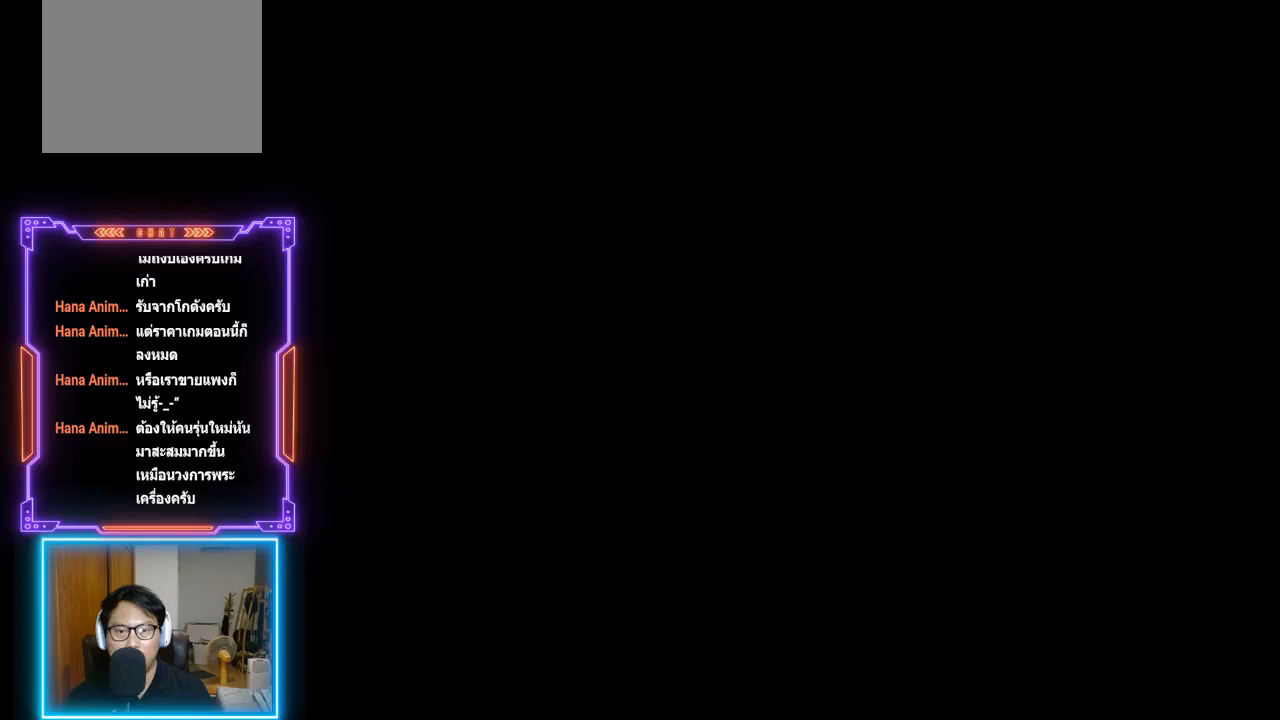
{"buttons": [], "left_stick": "center", "events": []}
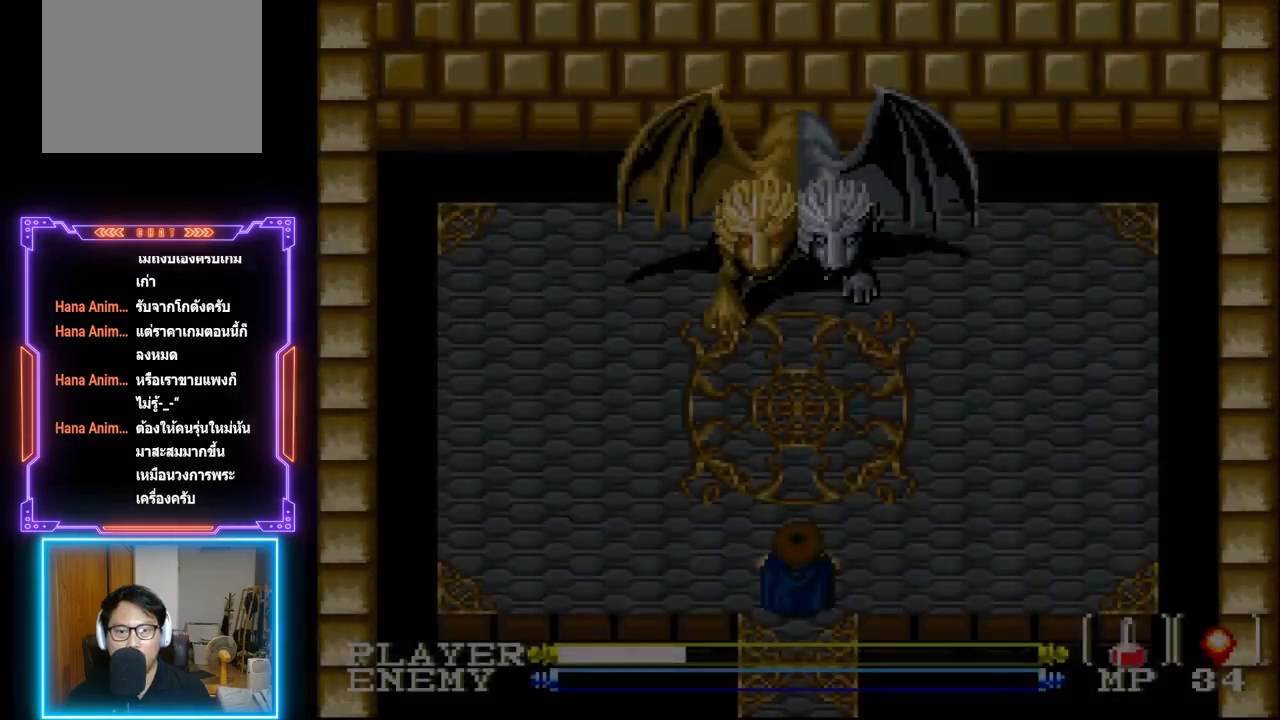
{"buttons": ["DPAD_RIGHT"], "left_stick": "center", "events": [[300, "DPAD_UP", "down"], [450, "DPAD_RIGHT", "down"], [483, "DPAD_UP", "up"]]}
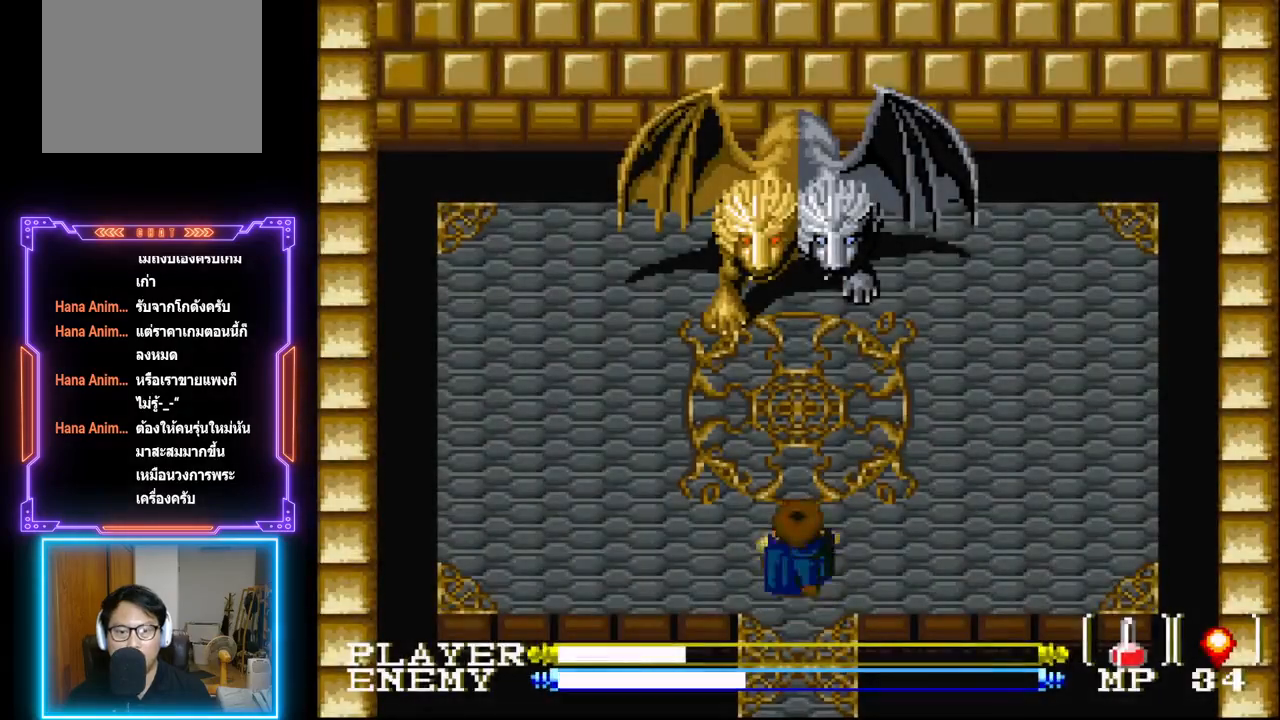
{"buttons": ["CIRCLE", "DPAD_RIGHT"], "left_stick": "center", "events": [[333, "CIRCLE", "down"]]}
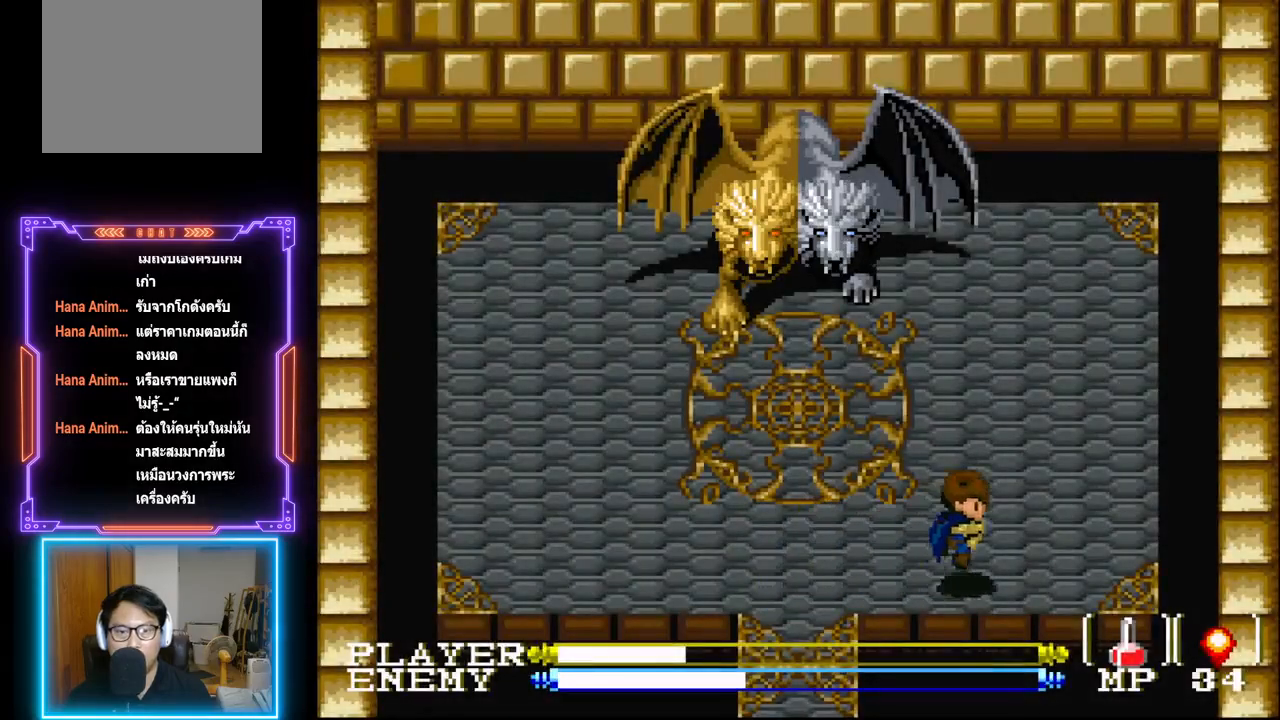
{"buttons": ["DPAD_RIGHT"], "left_stick": "center", "events": [[500, "CIRCLE", "up"]]}
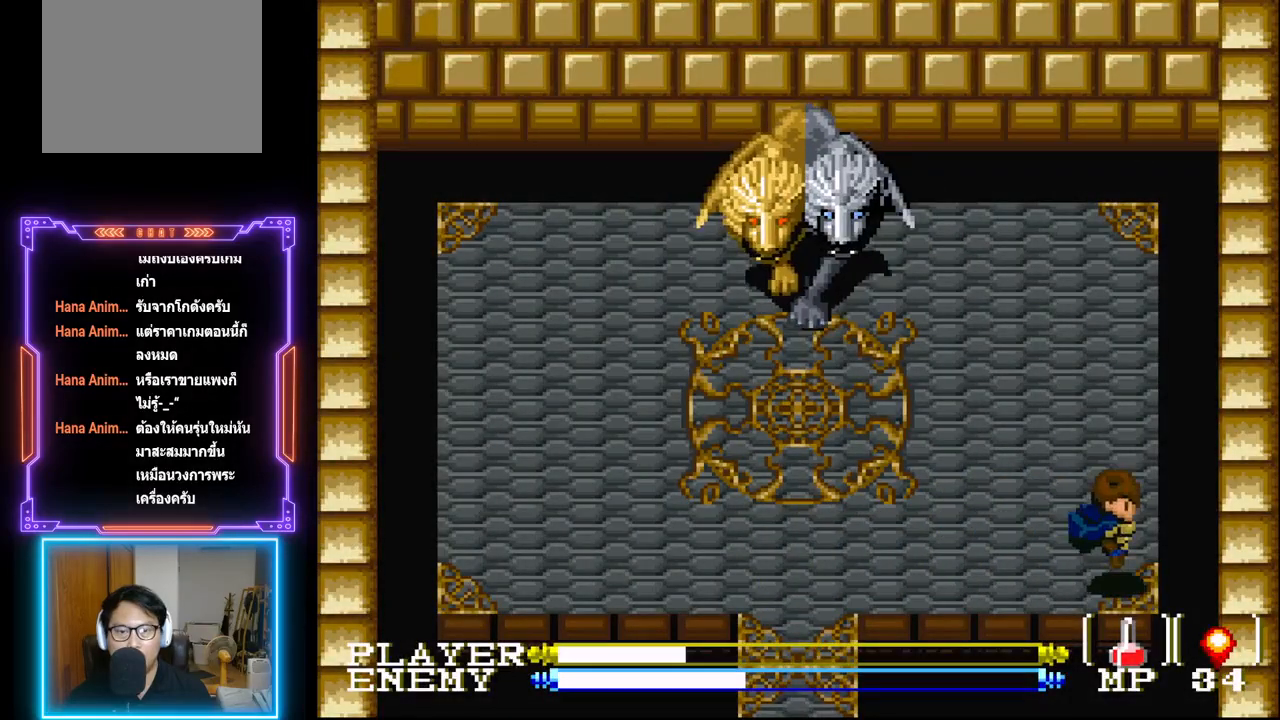
{"buttons": ["DPAD_LEFT"], "left_stick": "center", "events": [[67, "DPAD_UP", "down"], [83, "DPAD_RIGHT", "up"], [233, "DPAD_UP", "up"], [250, "DPAD_LEFT", "down"]]}
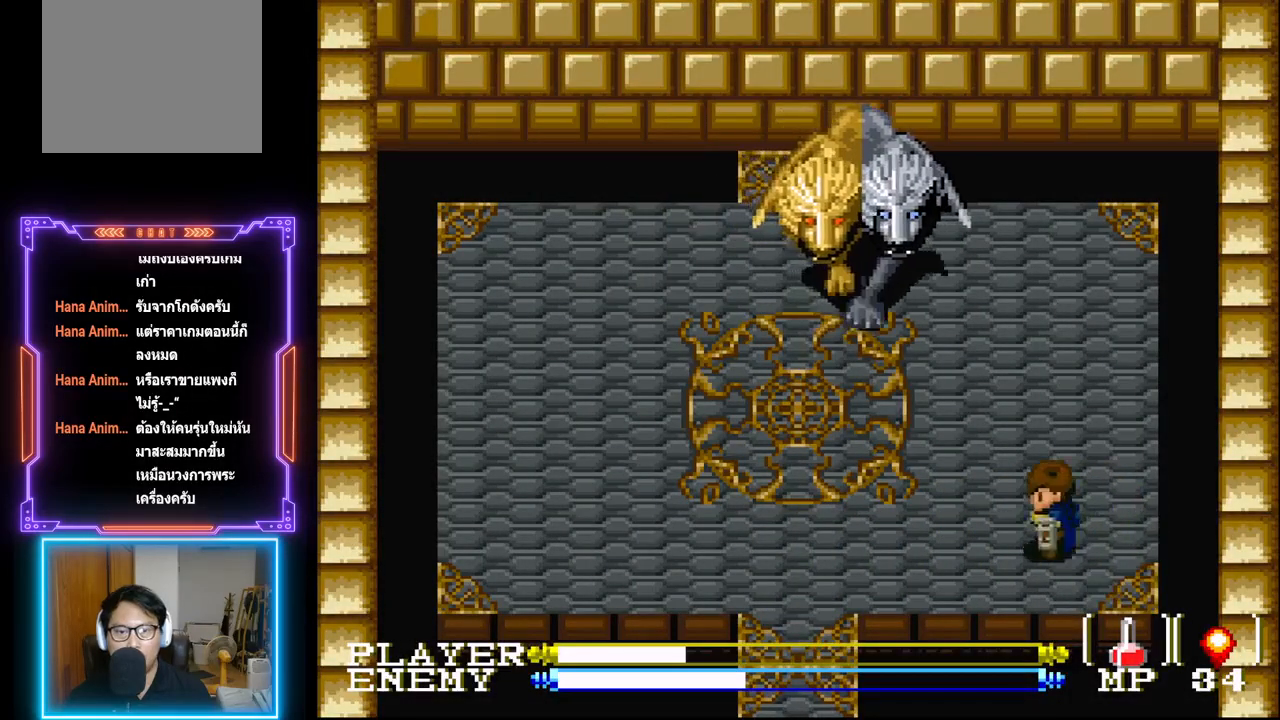
{"buttons": ["CIRCLE", "DPAD_LEFT"], "left_stick": "center", "events": [[383, "CIRCLE", "down"]]}
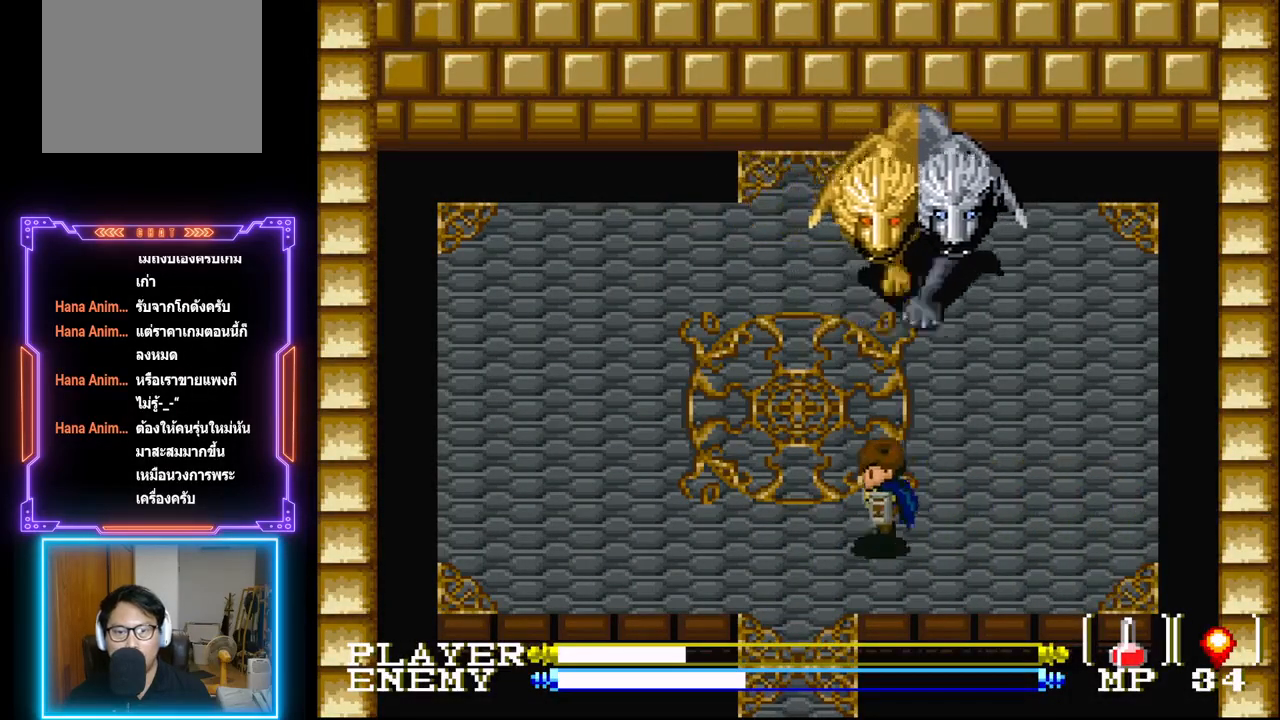
{"buttons": ["CIRCLE", "DPAD_LEFT"], "left_stick": "center", "events": []}
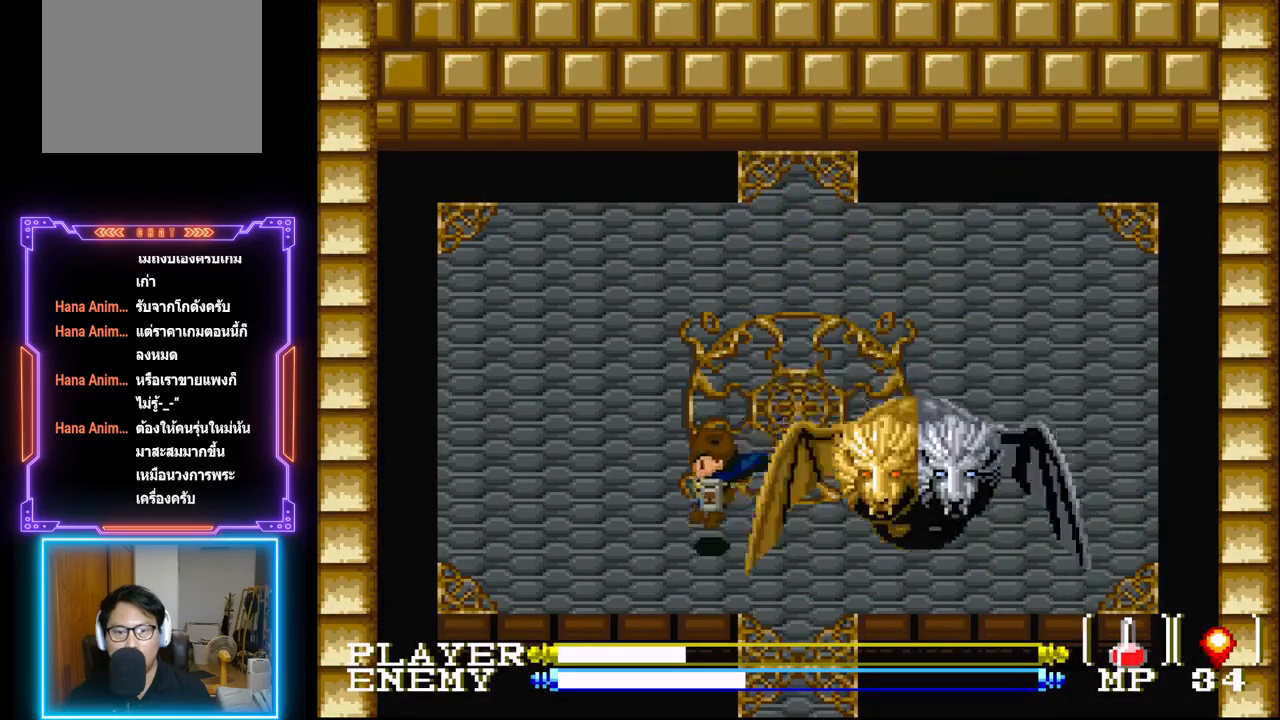
{"buttons": ["CIRCLE", "DPAD_LEFT"], "left_stick": "center", "events": [[117, "CIRCLE", "up"], [333, "DPAD_LEFT", "up"], [450, "DPAD_LEFT", "down"], [467, "CIRCLE", "down"]]}
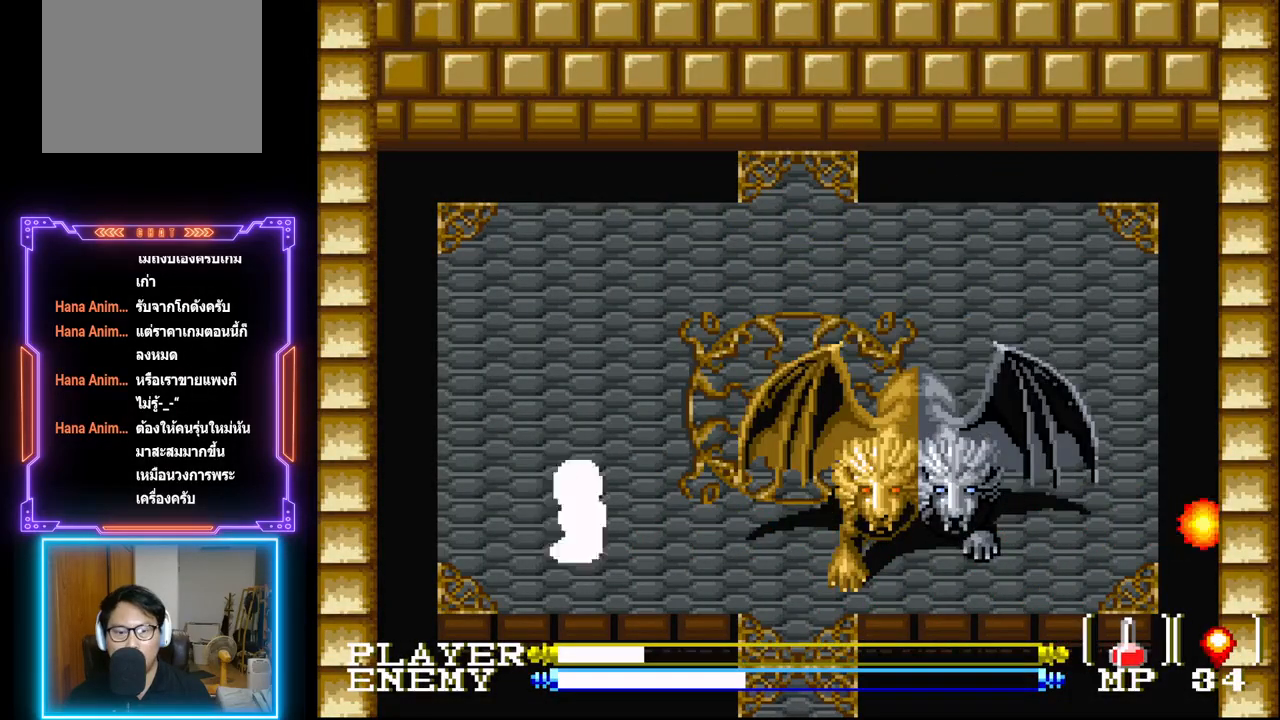
{"buttons": ["DPAD_RIGHT"], "left_stick": "center", "events": [[317, "DPAD_LEFT", "up"], [333, "DPAD_DOWN", "down"], [333, "DPAD_RIGHT", "down"], [350, "CIRCLE", "up"], [350, "DPAD_DOWN", "up"]]}
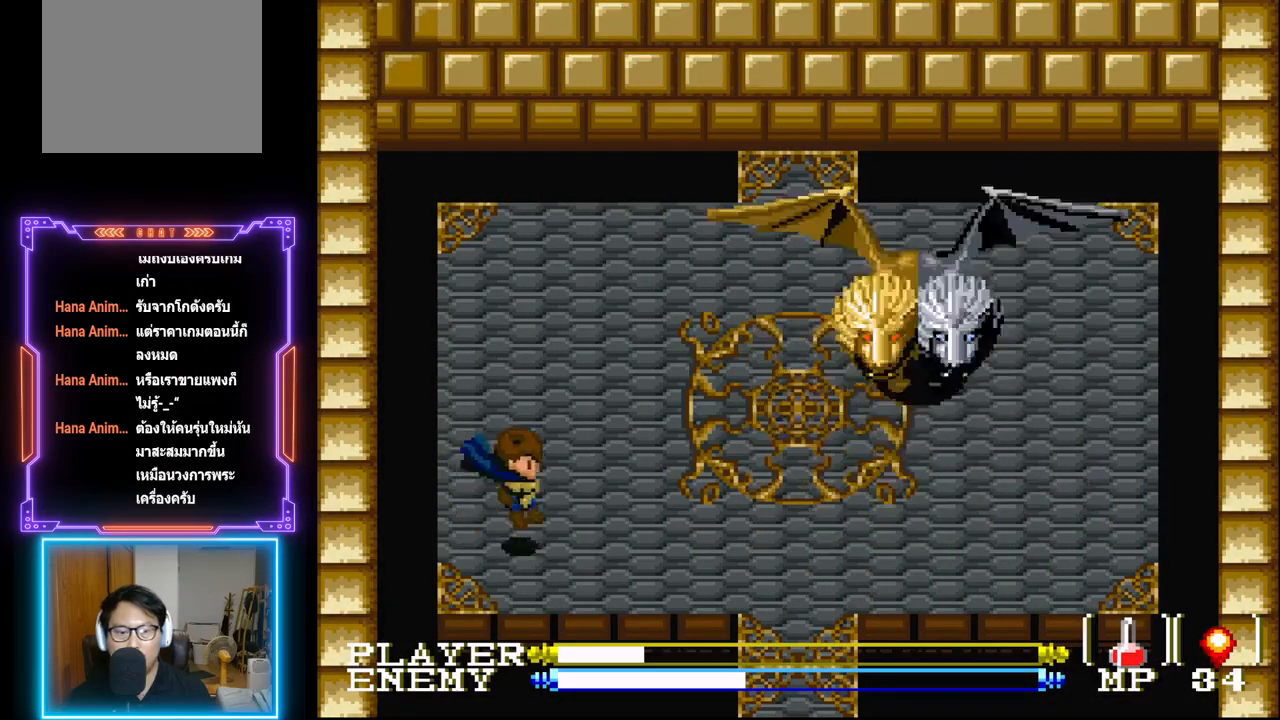
{"buttons": ["DPAD_RIGHT"], "left_stick": "center", "events": []}
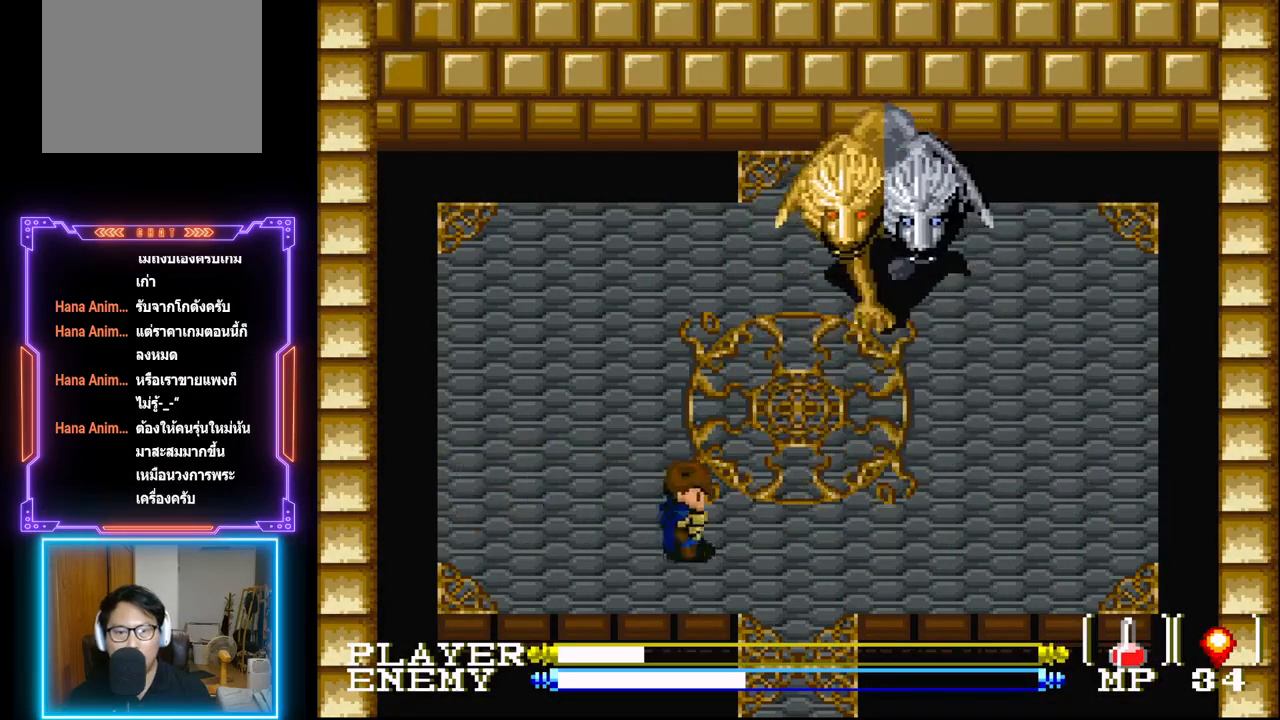
{"buttons": ["DPAD_UP"], "left_stick": "center", "events": [[233, "DPAD_UP", "down"], [283, "DPAD_RIGHT", "up"]]}
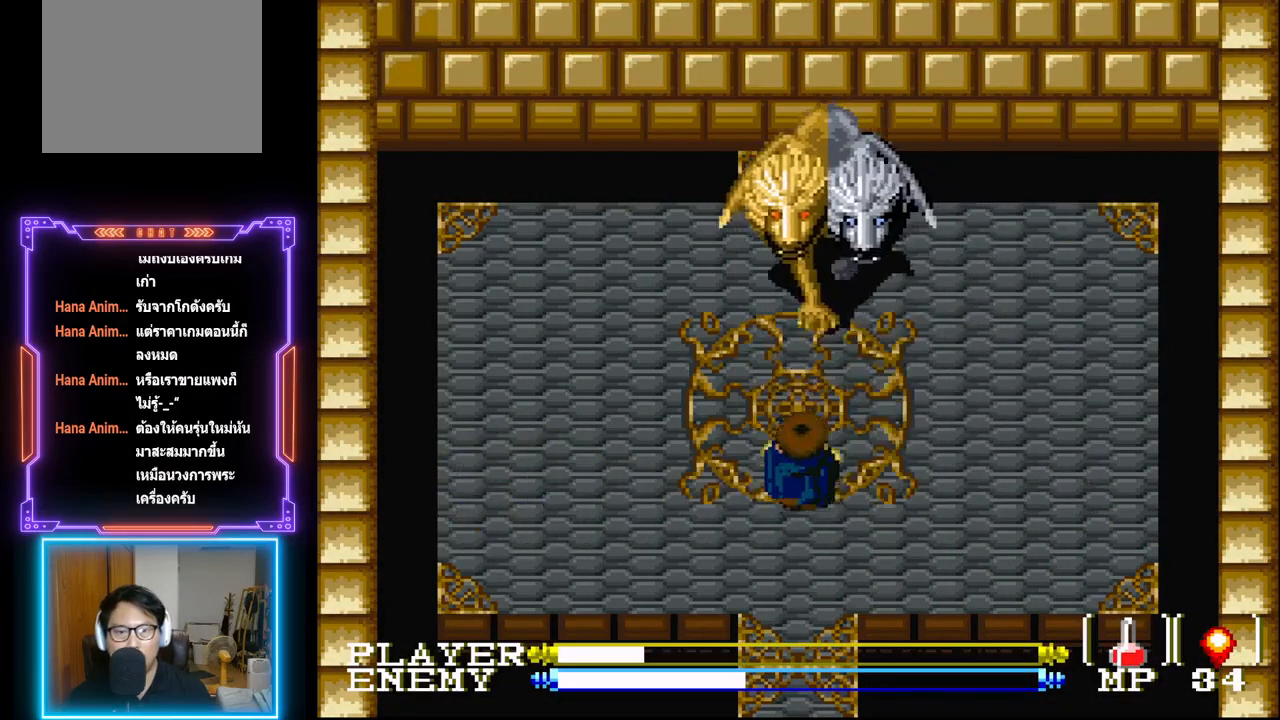
{"buttons": ["CROSS"], "left_stick": "center", "events": [[350, "CIRCLE", "down"], [400, "DPAD_UP", "up"], [450, "CIRCLE", "up"], [500, "CROSS", "down"]]}
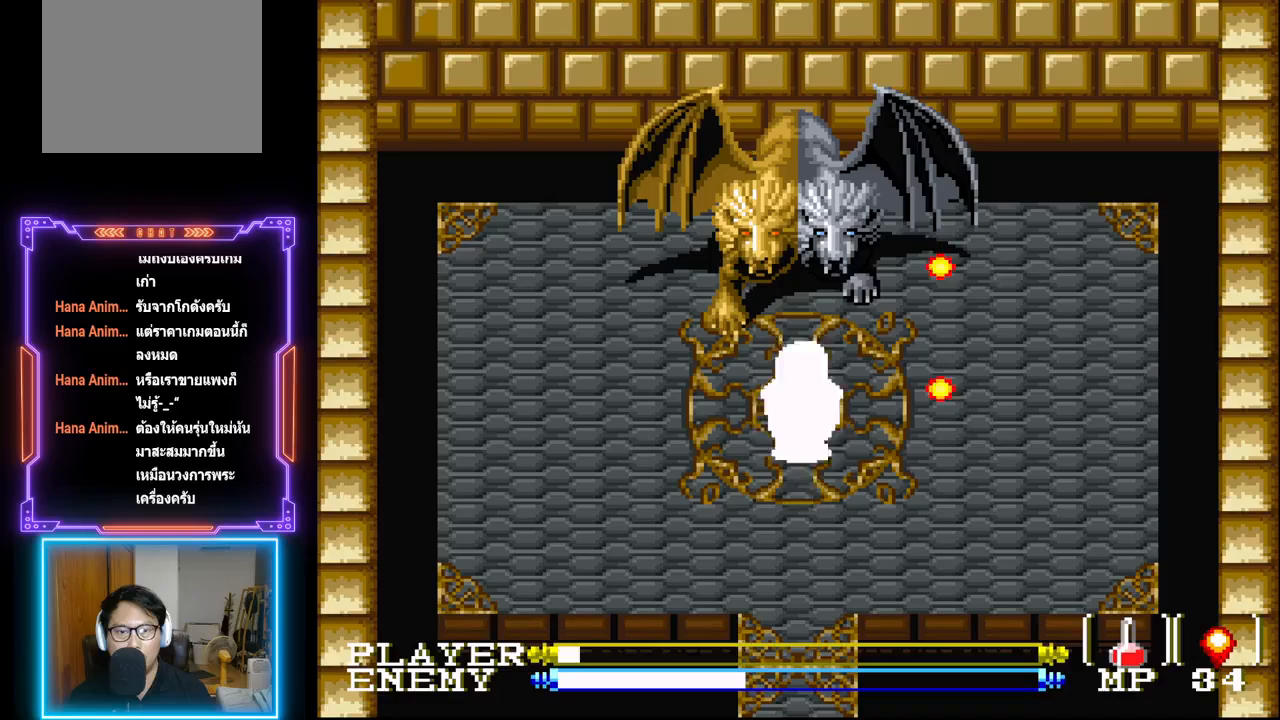
{"buttons": [], "left_stick": "center", "events": [[67, "CROSS", "up"], [117, "CROSS", "down"], [133, "DPAD_UP", "down"], [167, "CROSS", "up"], [183, "DPAD_UP", "up"]]}
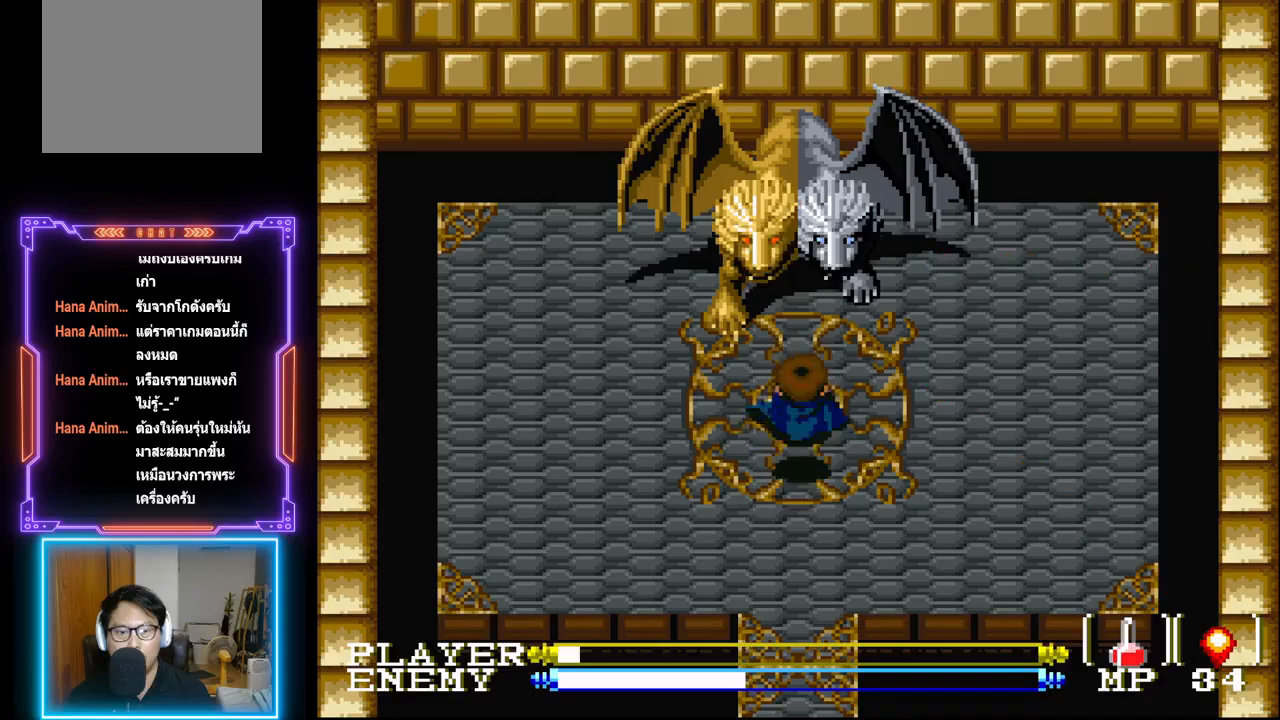
{"buttons": ["CROSS", "L1", "DPAD_UP", "DPAD_RIGHT"], "left_stick": "center", "events": [[233, "CIRCLE", "down"], [267, "DPAD_UP", "down"], [383, "CIRCLE", "up"], [383, "DPAD_RIGHT", "down"], [433, "L1", "down"], [467, "CROSS", "down"]]}
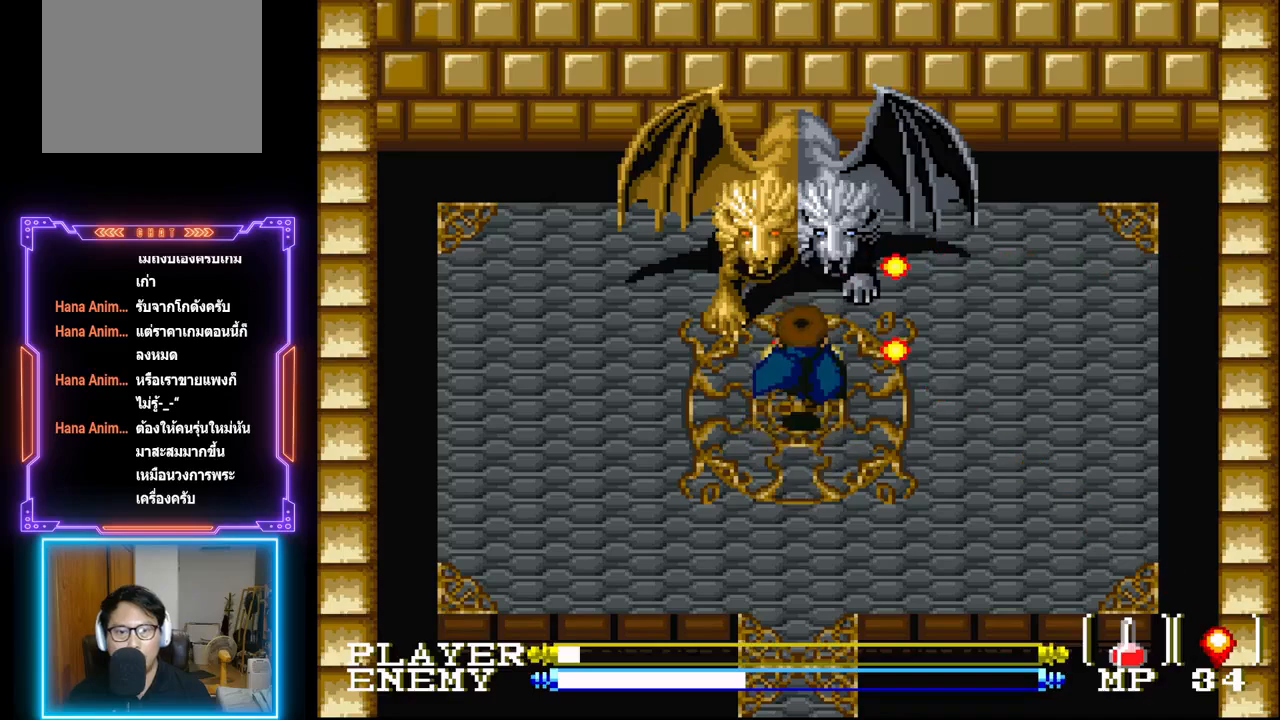
{"buttons": [], "left_stick": "center", "events": [[17, "DPAD_RIGHT", "up"], [33, "DPAD_UP", "up"], [67, "CROSS", "up"], [67, "L1", "up"], [117, "CROSS", "down"], [150, "L1", "down"], [167, "CROSS", "up"], [233, "CROSS", "down"], [283, "L1", "up"], [433, "CROSS", "up"]]}
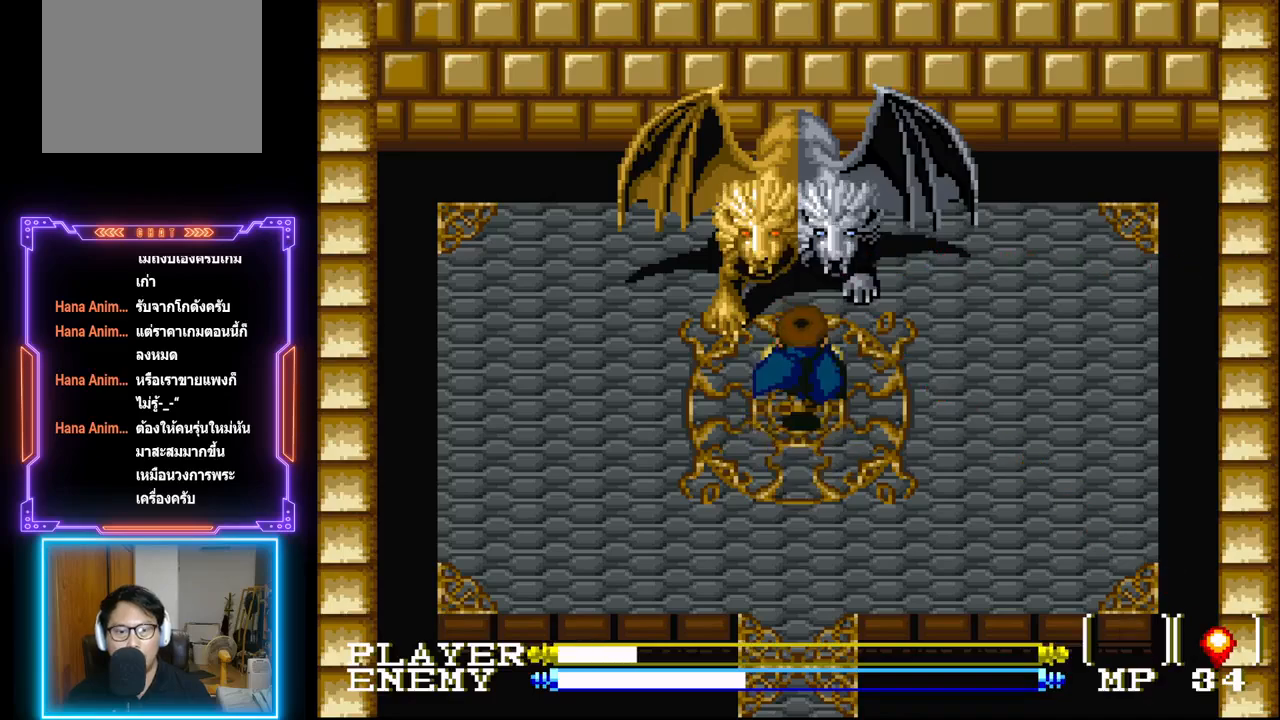
{"buttons": ["DPAD_UP", "DPAD_RIGHT"], "left_stick": "center", "events": [[417, "DPAD_UP", "down"], [433, "DPAD_RIGHT", "down"]]}
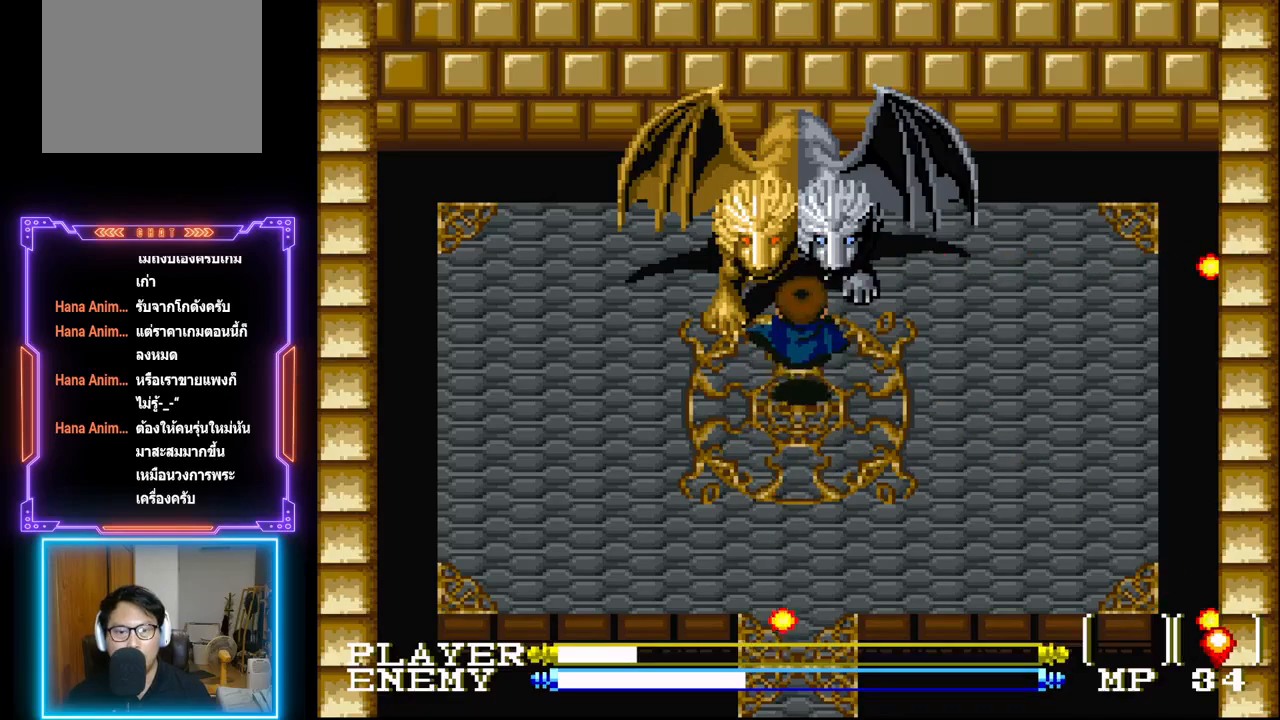
{"buttons": ["CROSS"], "left_stick": "center", "events": [[33, "DPAD_RIGHT", "up"], [83, "DPAD_UP", "up"], [200, "CIRCLE", "down"], [283, "CIRCLE", "up"], [350, "CROSS", "down"], [417, "CROSS", "up"], [500, "CROSS", "down"]]}
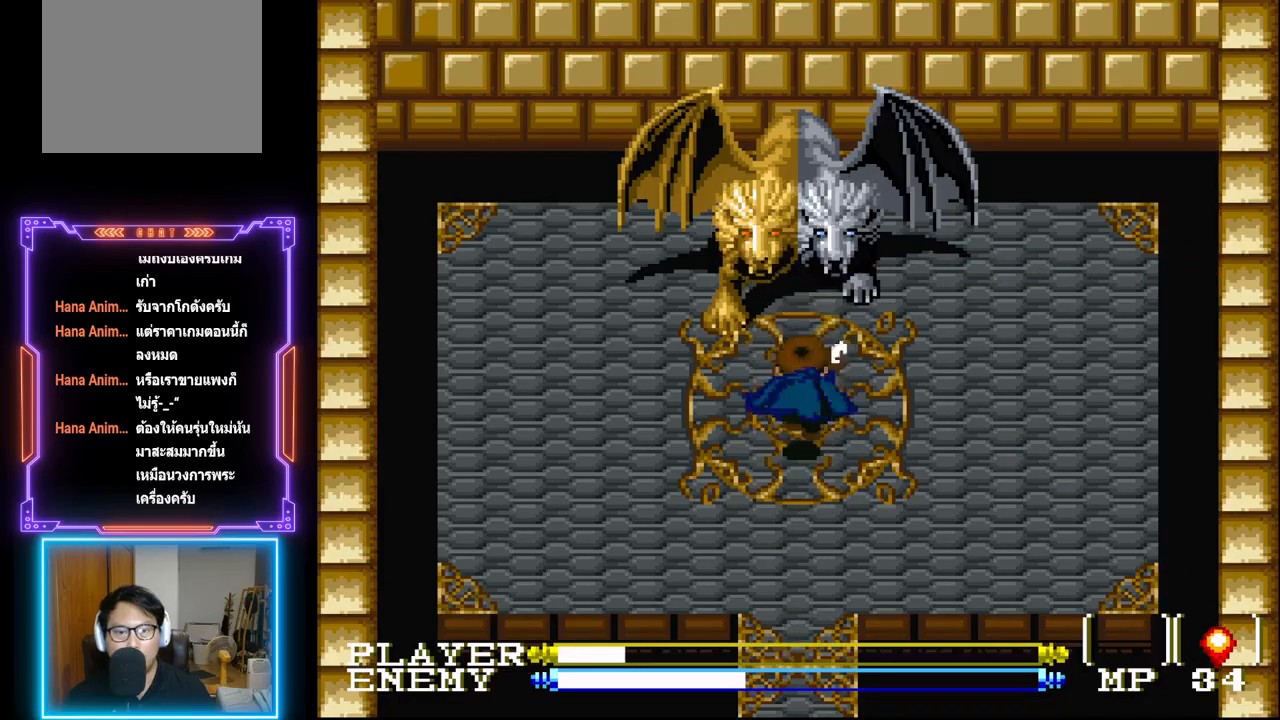
{"buttons": ["DPAD_UP"], "left_stick": "center", "events": [[17, "CROSS", "up"], [67, "CROSS", "down"], [133, "CROSS", "up"], [283, "CIRCLE", "down"], [367, "DPAD_UP", "down"], [483, "CIRCLE", "up"]]}
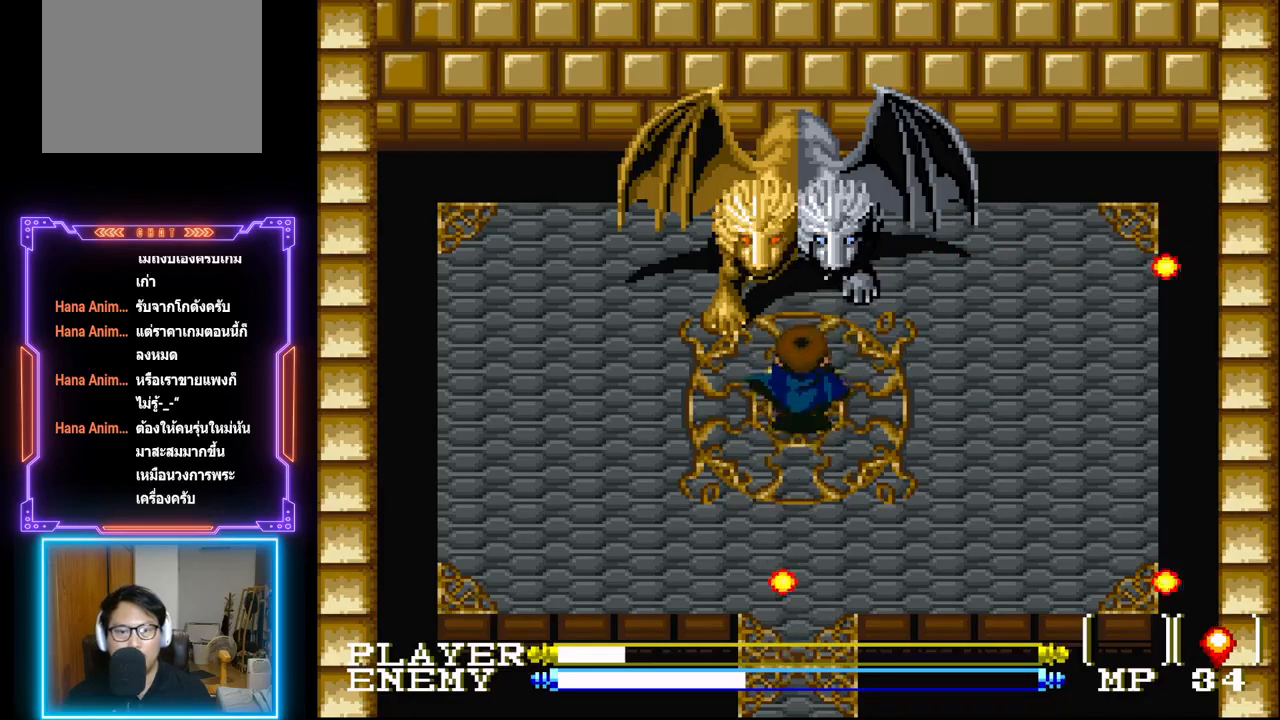
{"buttons": [], "left_stick": "center", "events": [[17, "DPAD_UP", "up"], [150, "CROSS", "down"], [167, "DPAD_UP", "down"], [233, "CROSS", "up"], [250, "DPAD_UP", "up"], [283, "CROSS", "down"], [350, "CROSS", "up"], [417, "CROSS", "down"], [483, "CROSS", "up"]]}
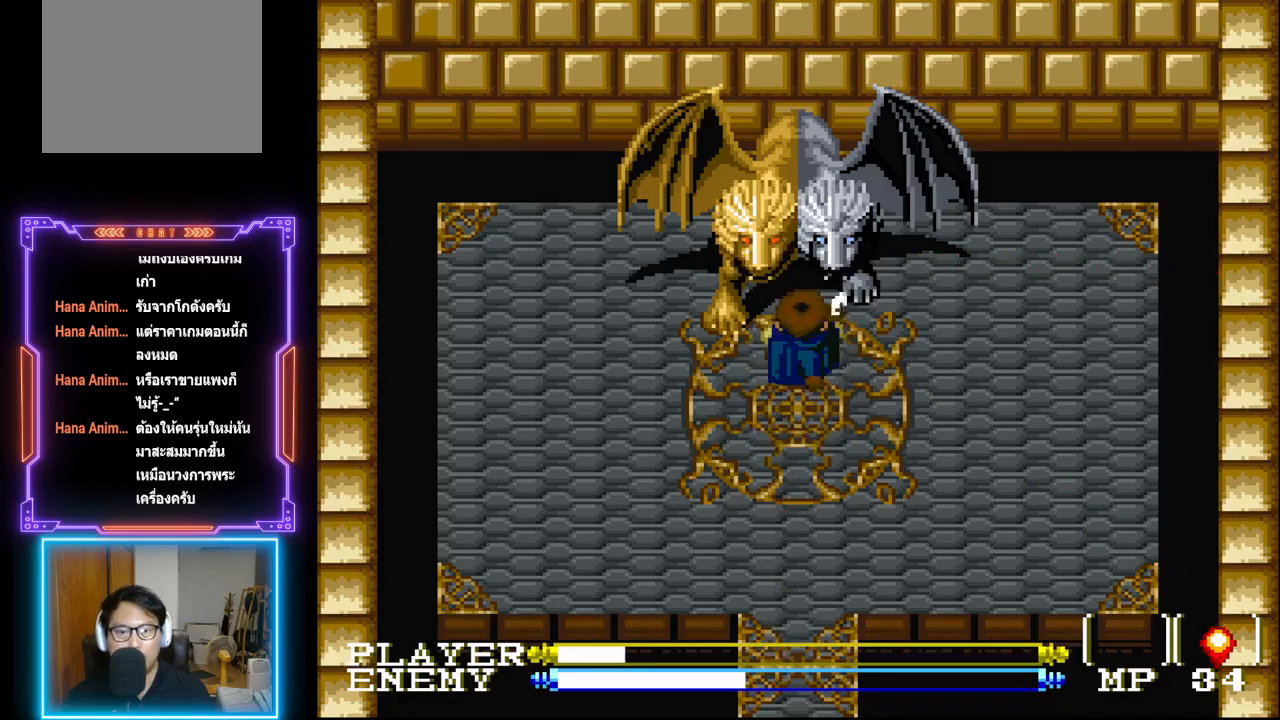
{"buttons": [], "left_stick": "center", "events": [[67, "CIRCLE", "down"], [67, "CROSS", "down"], [200, "CROSS", "up"], [267, "CROSS", "down"], [317, "CROSS", "up"], [417, "CROSS", "down"], [467, "CROSS", "up"], [500, "CIRCLE", "up"]]}
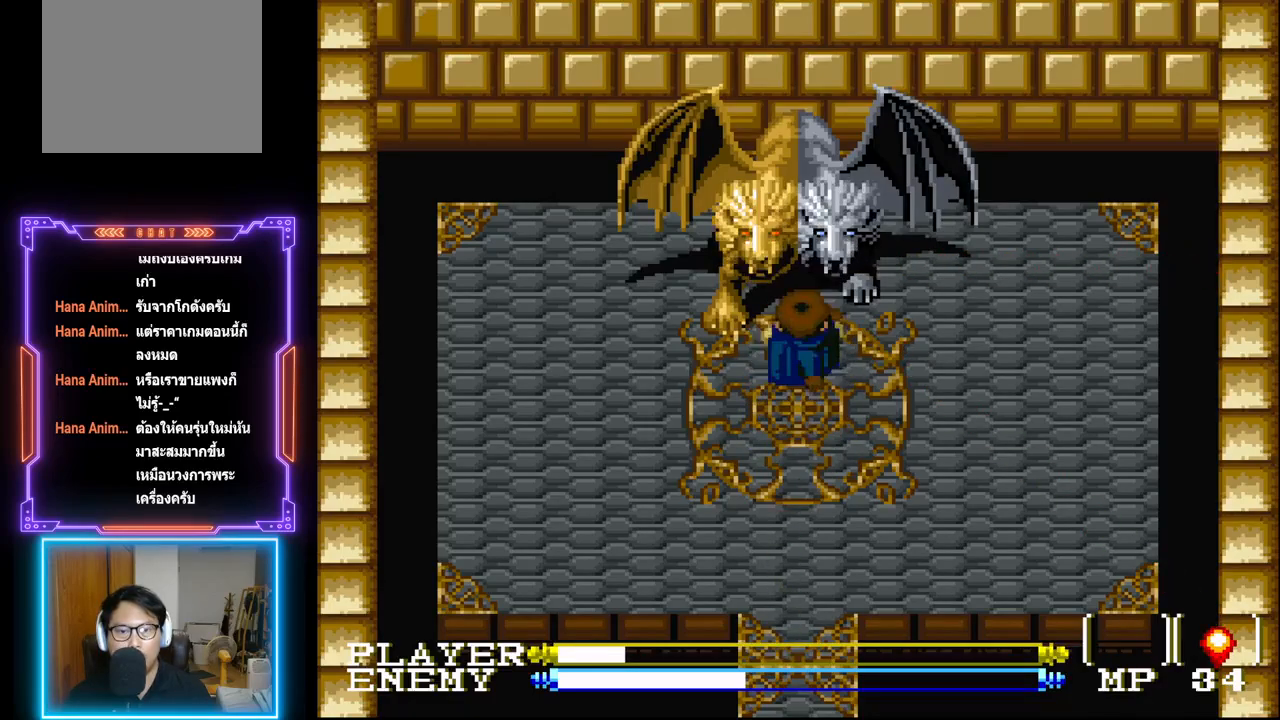
{"buttons": ["CIRCLE"], "left_stick": "center", "events": [[33, "CIRCLE", "down"], [67, "CROSS", "down"], [117, "CROSS", "up"], [283, "CIRCLE", "up"], [333, "CIRCLE", "down"], [433, "CIRCLE", "up"], [500, "CIRCLE", "down"]]}
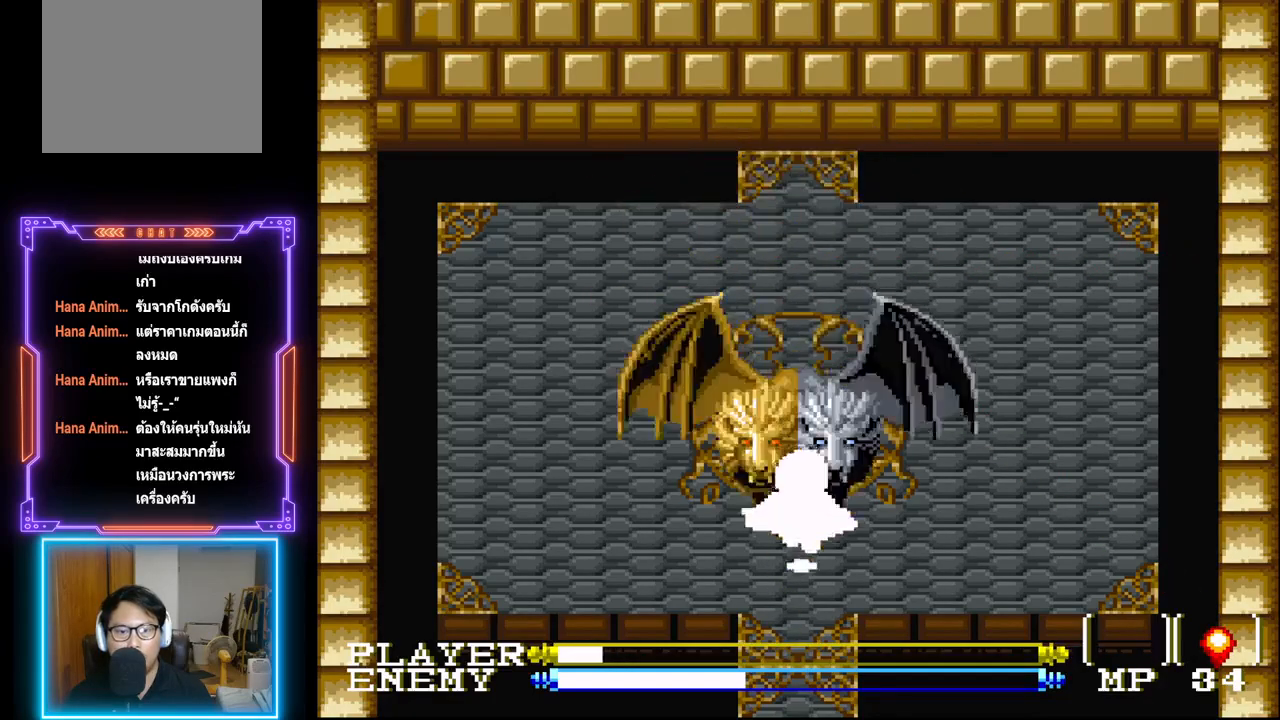
{"buttons": ["CROSS", "DPAD_RIGHT"], "left_stick": "center", "events": [[17, "CROSS", "down"], [67, "CROSS", "up"], [83, "CIRCLE", "up"], [150, "CIRCLE", "down"], [150, "CROSS", "down"], [167, "DPAD_RIGHT", "down"], [217, "CIRCLE", "up"], [217, "CROSS", "up"], [283, "CROSS", "down"], [383, "CROSS", "up"], [433, "CROSS", "down"]]}
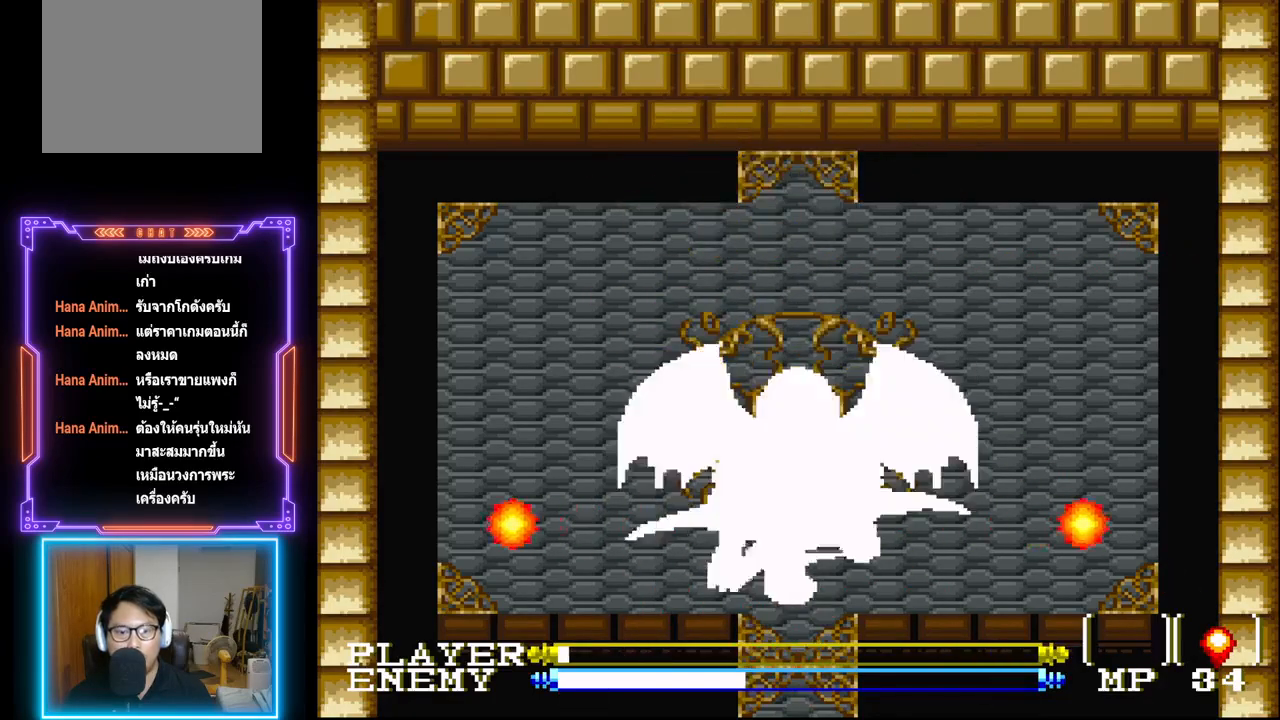
{"buttons": ["DPAD_DOWN"], "left_stick": "center", "events": [[33, "DPAD_RIGHT", "up"], [50, "CROSS", "up"], [250, "DPAD_DOWN", "down"], [333, "DPAD_DOWN", "up"], [483, "DPAD_DOWN", "down"]]}